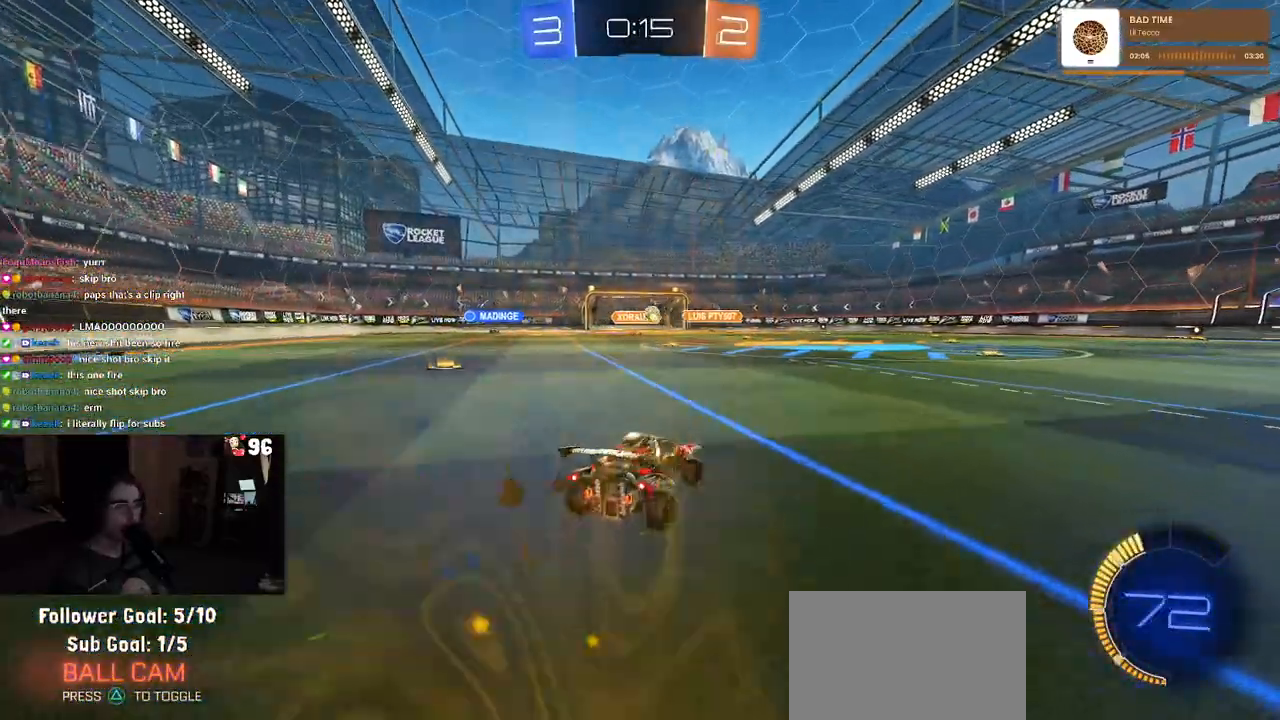
Gameplay with a controller (PlayStation layout); each line is a JSON object with the inputs held at the frame after it. "events" lists button and stick changes between this image and that frame as [ms after this image, input, new state], when the widget could be followed in between.
{"buttons": ["R2"], "left_stick": "center", "right_stick": "center", "events": [[317, "left_stick", "left"], [483, "left_stick", "center"]]}
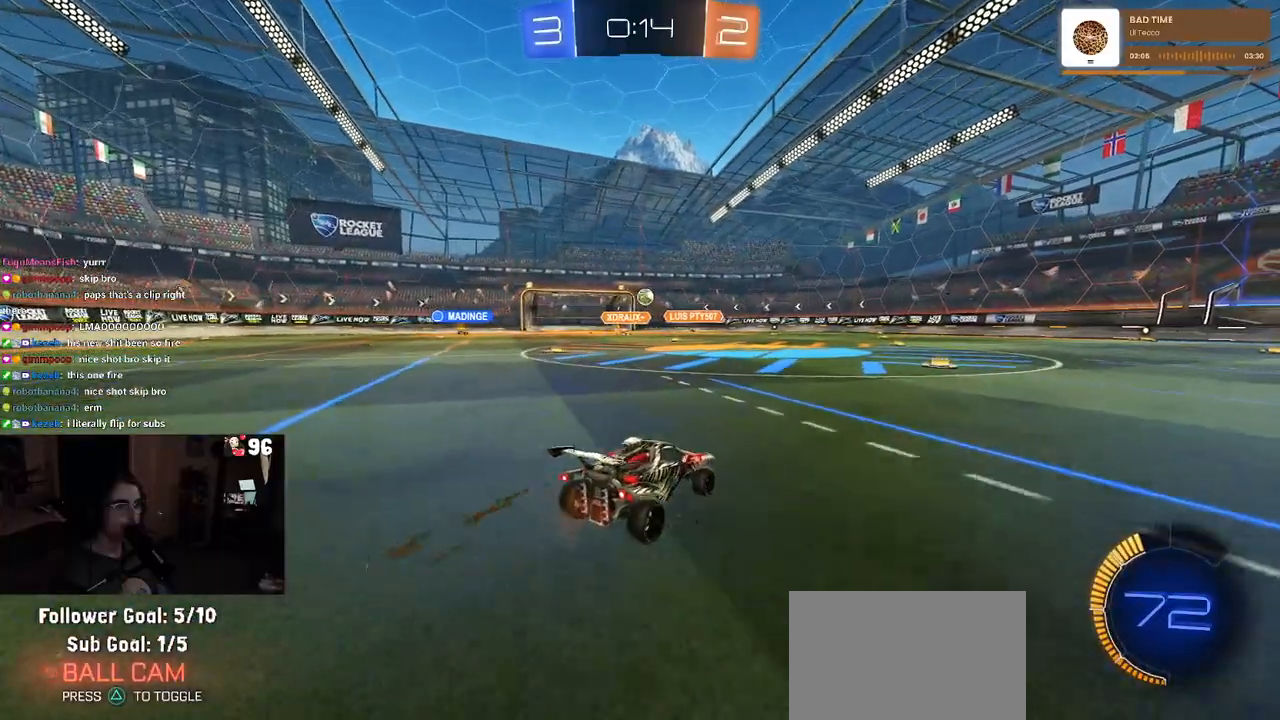
{"buttons": ["R2"], "left_stick": "right", "right_stick": "center", "events": [[450, "left_stick", "right"]]}
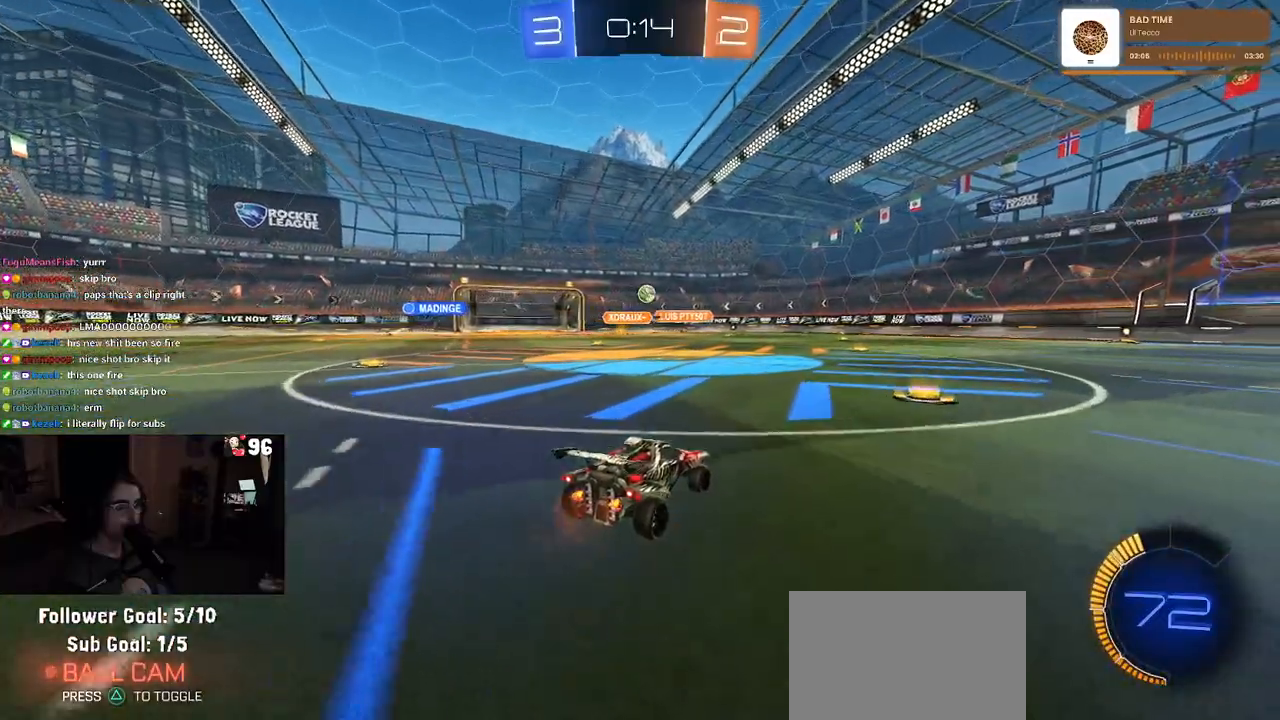
{"buttons": ["R2"], "left_stick": "right", "right_stick": "center", "events": []}
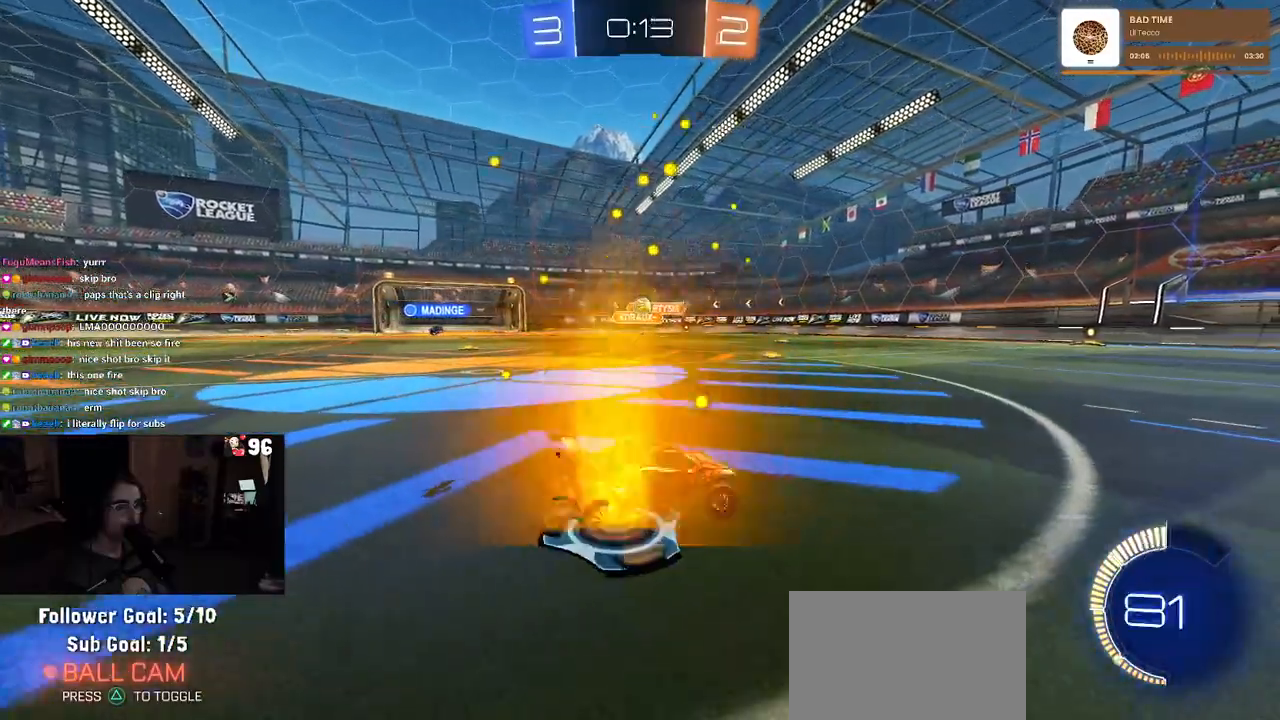
{"buttons": ["R2"], "left_stick": "right", "right_stick": "center", "events": [[200, "left_stick", "center"], [333, "left_stick", "right"]]}
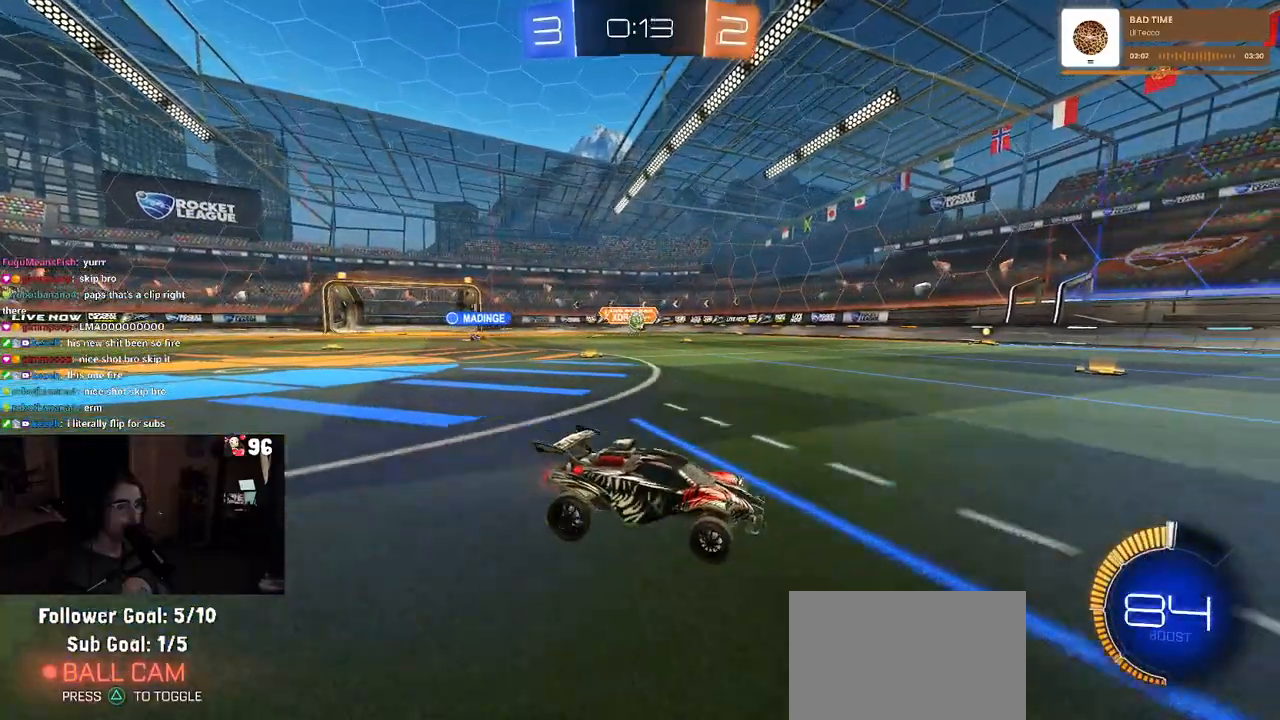
{"buttons": ["R2"], "left_stick": "right", "right_stick": "center", "events": [[217, "left_stick", "center"], [383, "left_stick", "right"]]}
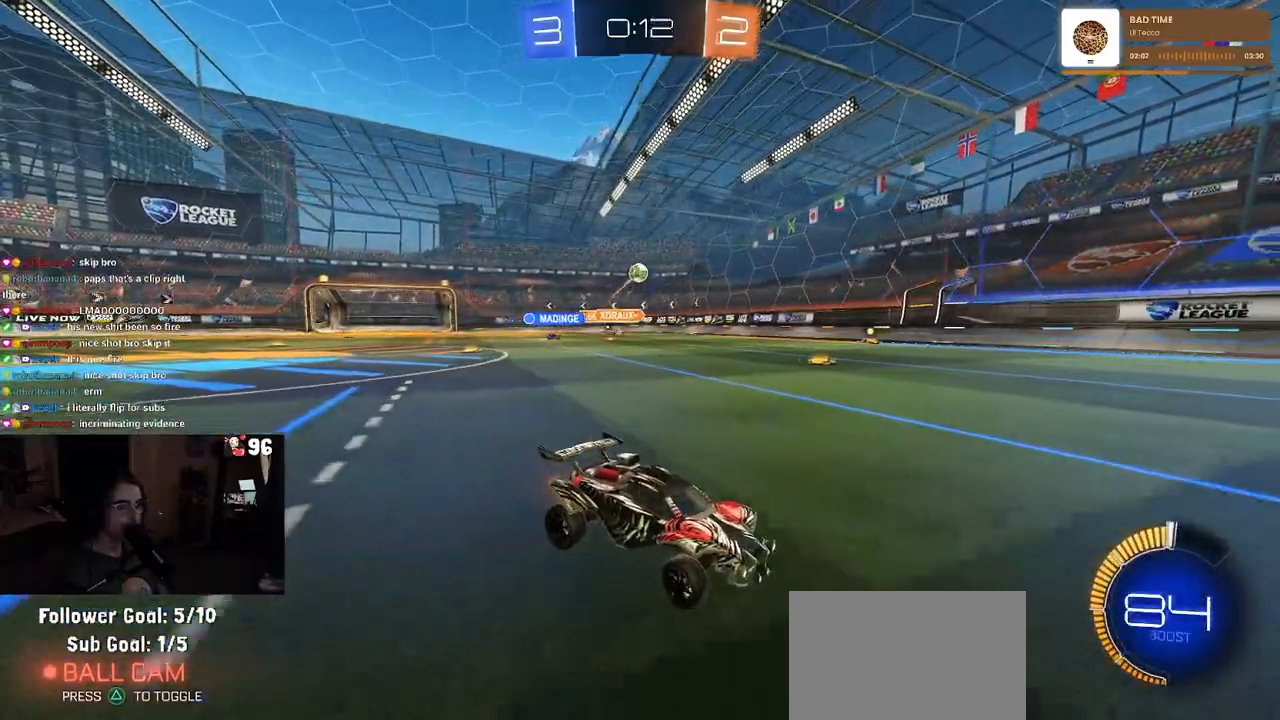
{"buttons": ["R2"], "left_stick": "center", "right_stick": "center", "events": [[67, "left_stick", "center"], [150, "left_stick", "left"], [300, "left_stick", "center"]]}
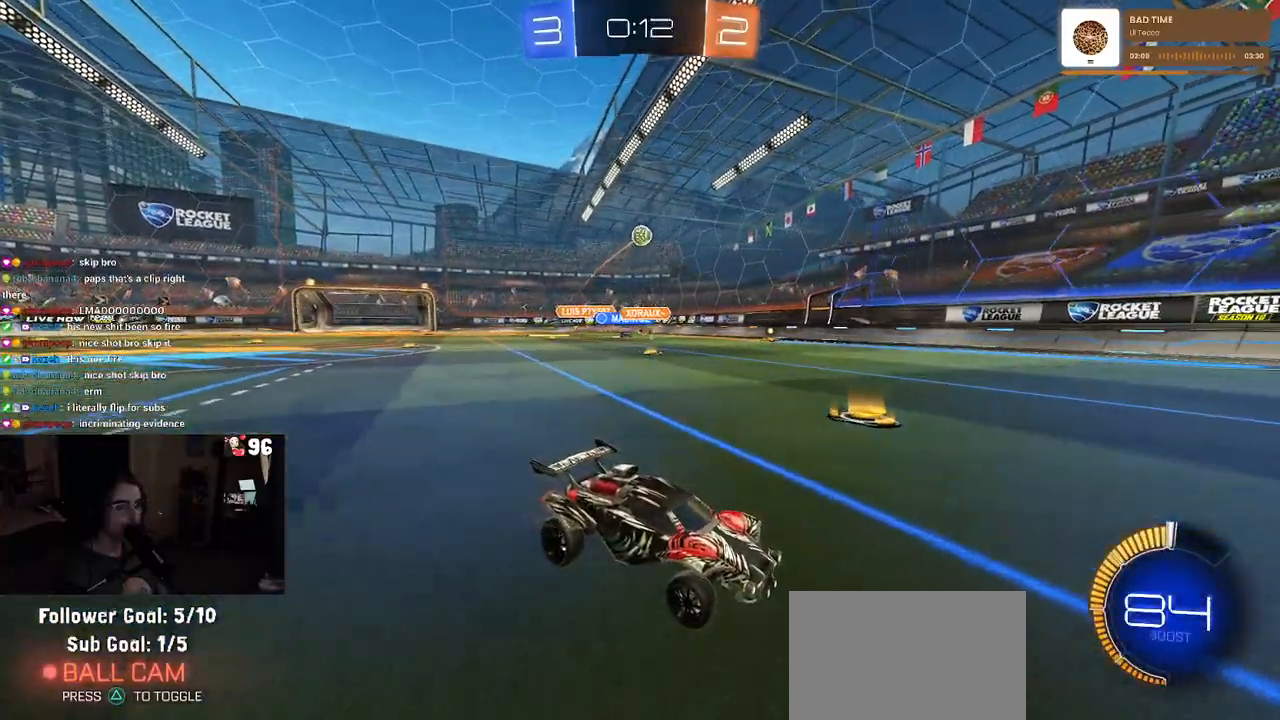
{"buttons": ["R2"], "left_stick": "center", "right_stick": "center", "events": [[167, "left_stick", "right"], [333, "left_stick", "center"]]}
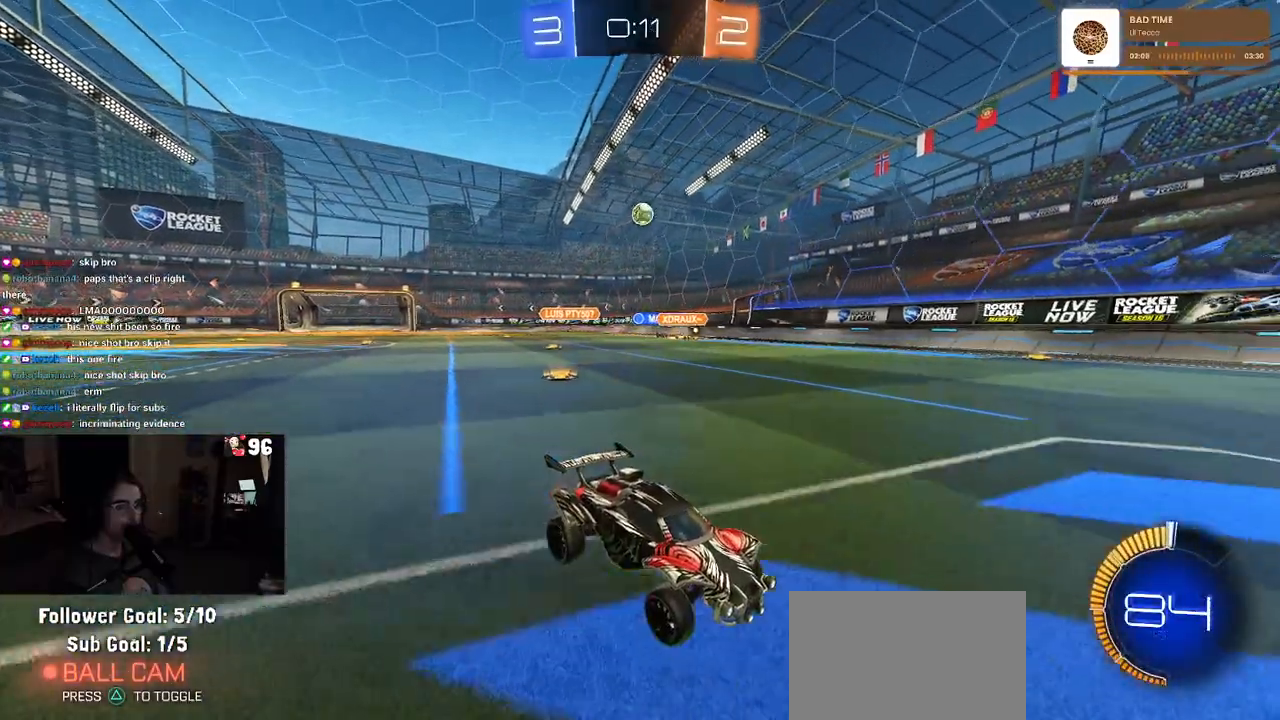
{"buttons": ["R2"], "left_stick": "center", "right_stick": "center", "events": [[17, "left_stick", "left"], [417, "left_stick", "center"]]}
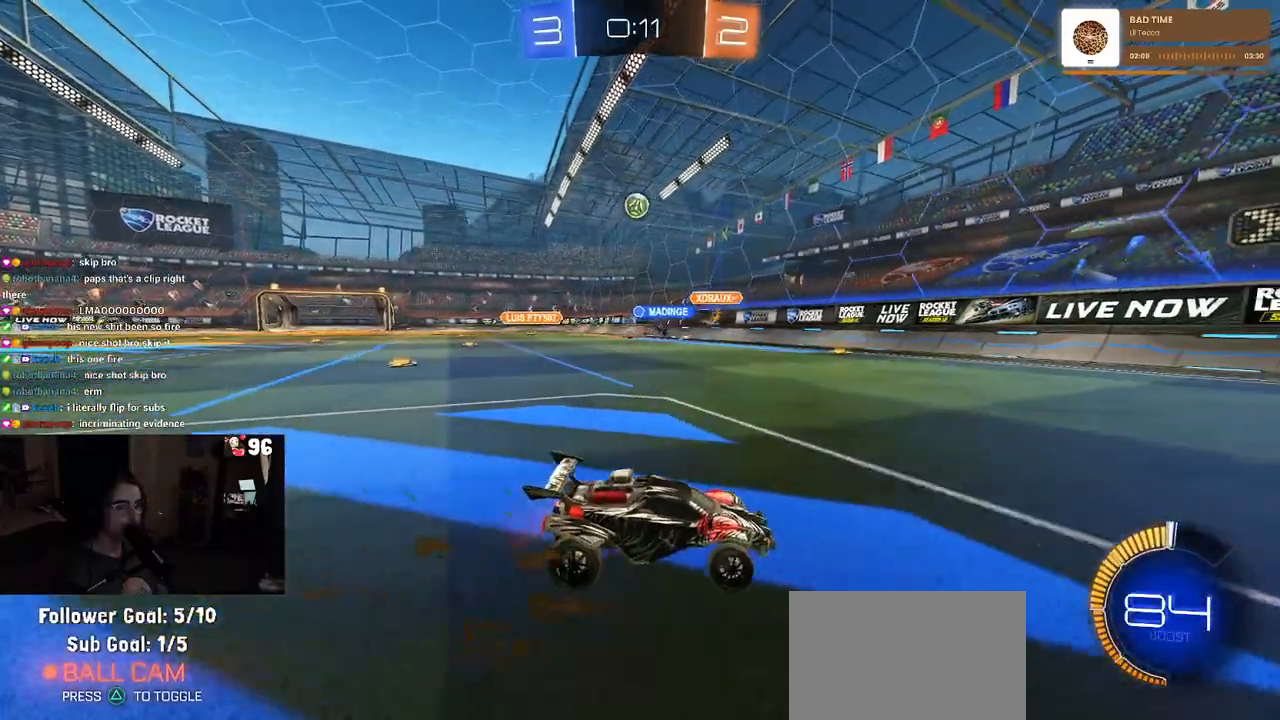
{"buttons": ["R2"], "left_stick": "down-right", "right_stick": "center", "events": [[133, "left_stick", "down-right"], [183, "SQUARE", "down"], [283, "SQUARE", "up"]]}
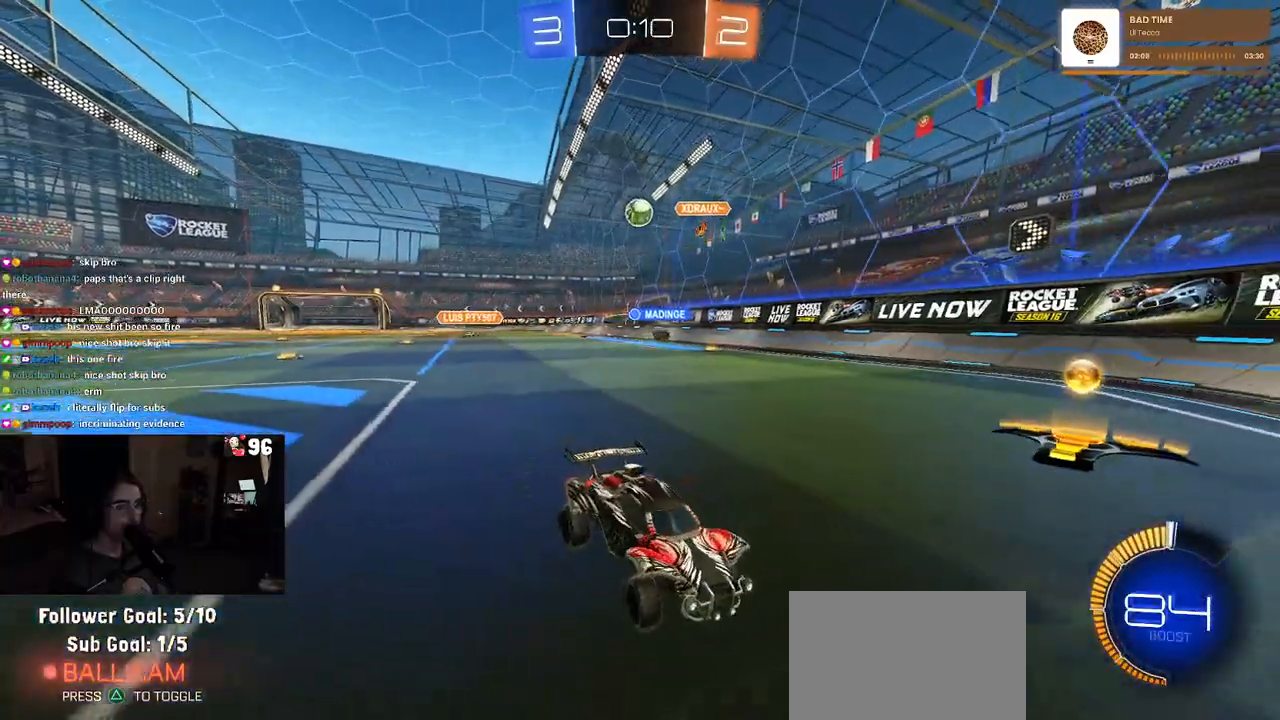
{"buttons": ["L2"], "left_stick": "left", "right_stick": "center", "events": [[350, "left_stick", "center"], [383, "L2", "down"], [383, "R2", "up"], [417, "left_stick", "left"]]}
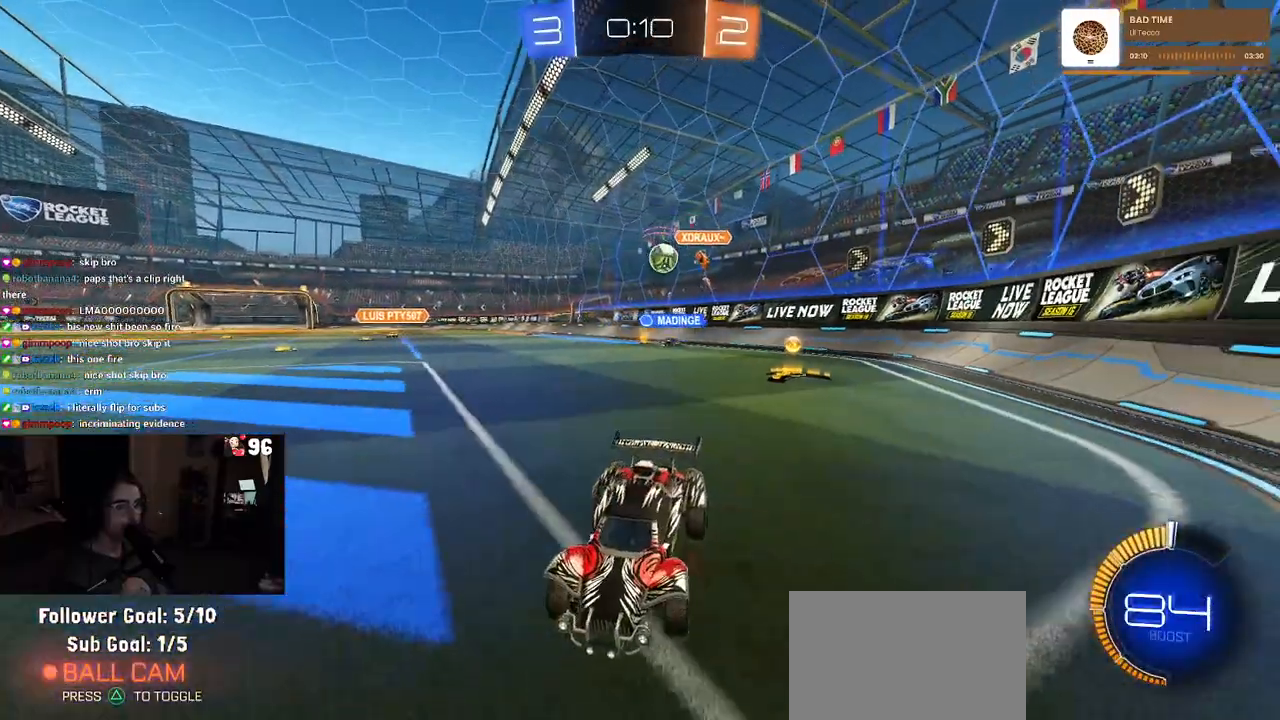
{"buttons": ["R2"], "left_stick": "right", "right_stick": "center", "events": [[17, "R2", "down"], [50, "L2", "up"], [167, "left_stick", "center"], [333, "left_stick", "down-right"], [500, "left_stick", "right"]]}
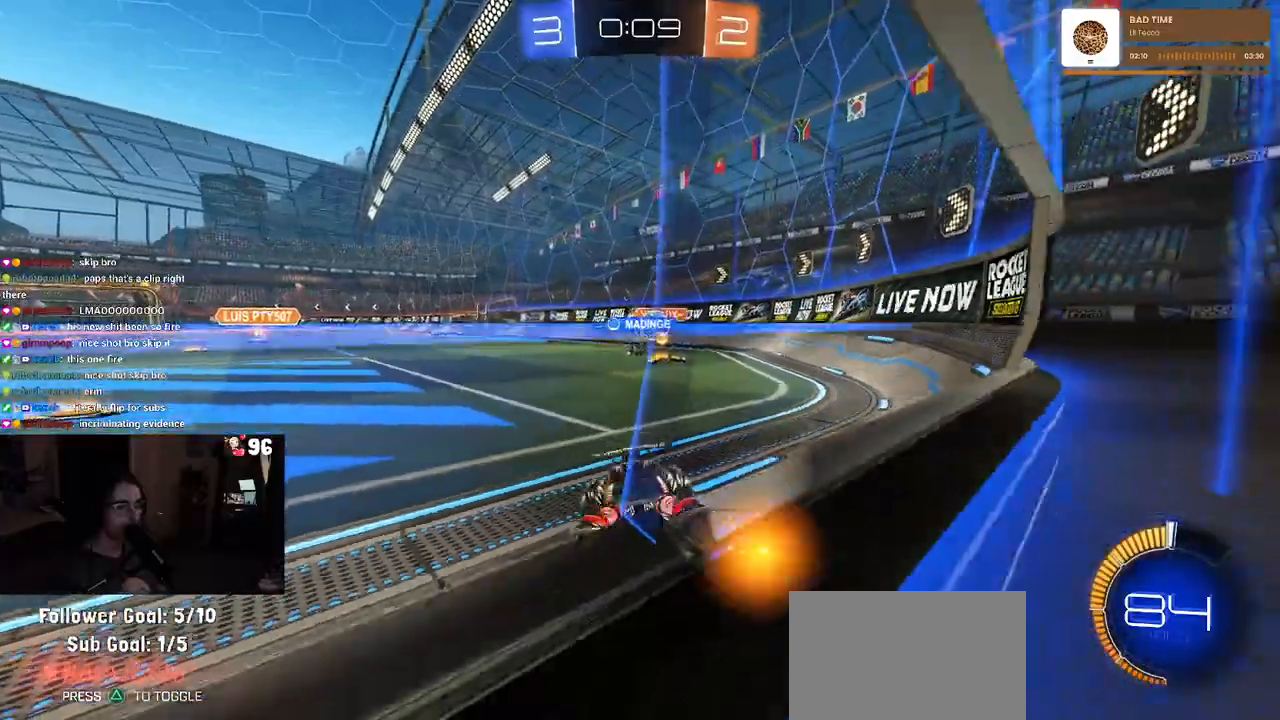
{"buttons": ["R2"], "left_stick": "down-right", "right_stick": "center", "events": [[183, "left_stick", "center"], [217, "L2", "down"], [417, "L2", "up"], [417, "left_stick", "down-right"]]}
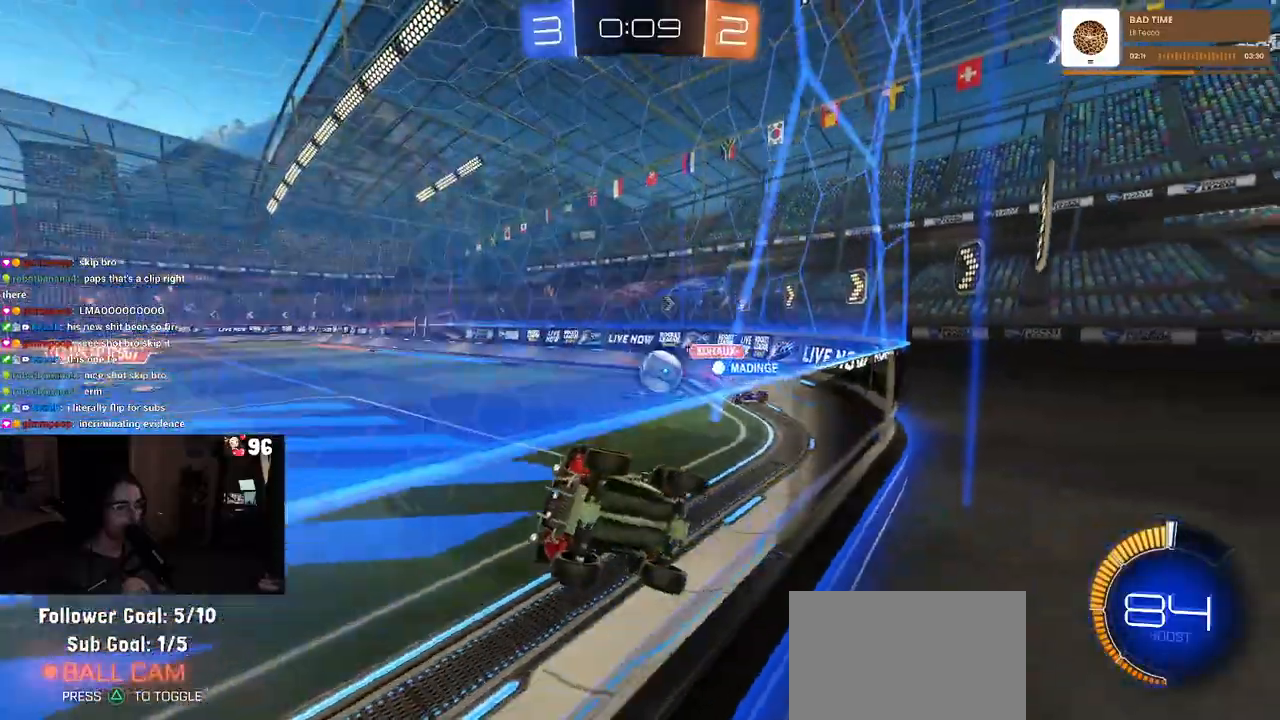
{"buttons": ["L2", "R2"], "left_stick": "center", "right_stick": "center", "events": [[83, "left_stick", "center"], [350, "L2", "down"], [350, "R2", "up"], [483, "R2", "down"]]}
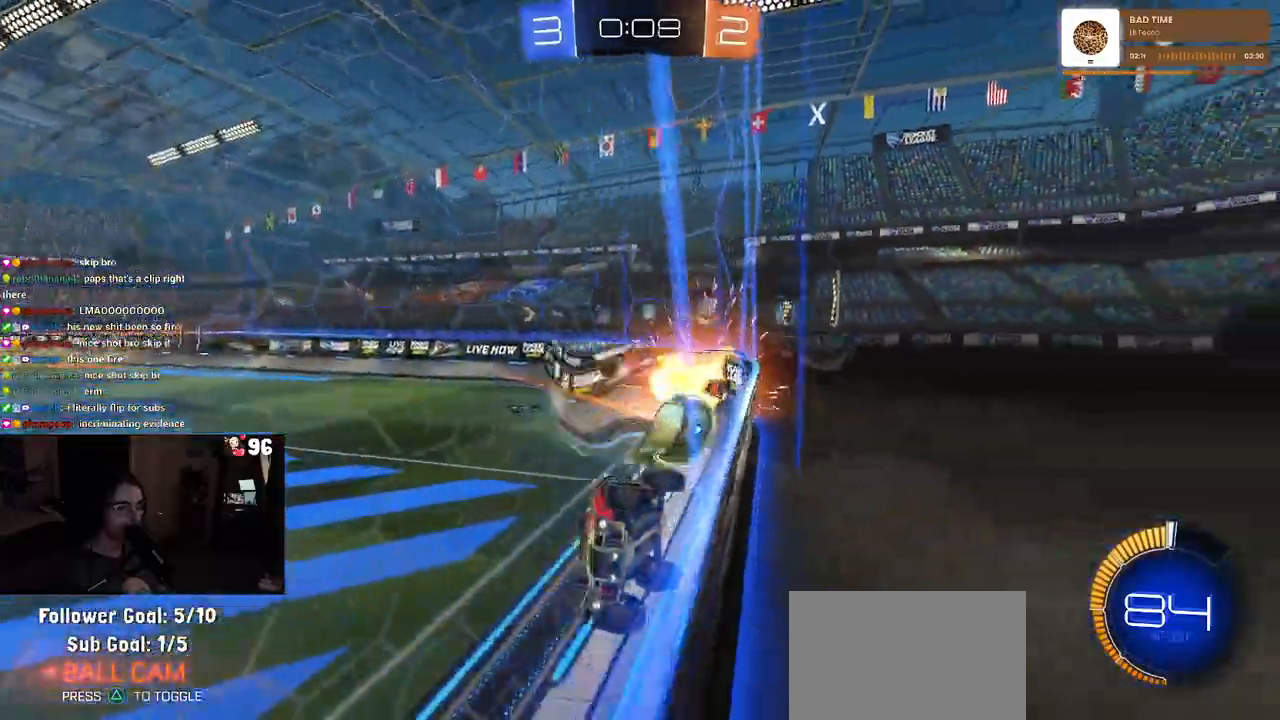
{"buttons": ["R2"], "left_stick": "left", "right_stick": "center", "events": [[50, "L2", "up"], [350, "left_stick", "left"]]}
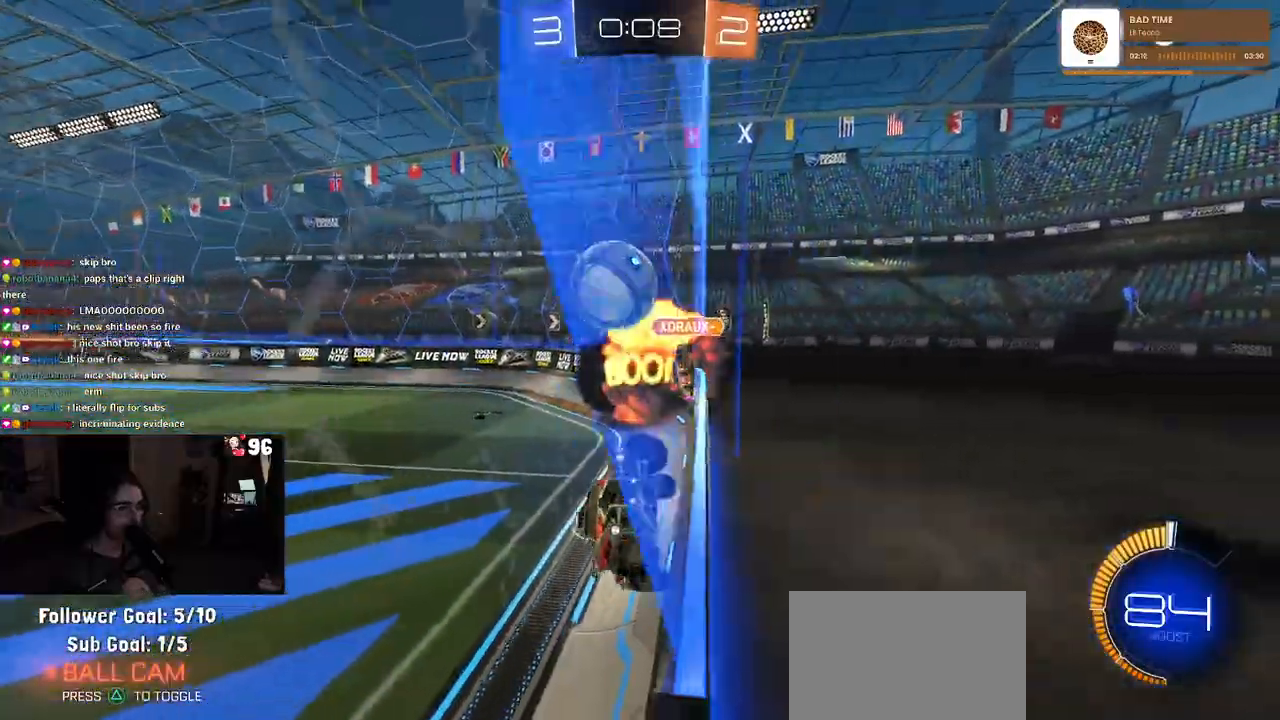
{"buttons": ["R1", "R2"], "left_stick": "down-right", "right_stick": "center", "events": [[33, "R1", "down"], [233, "left_stick", "down-right"], [300, "CROSS", "down"], [367, "CROSS", "up"]]}
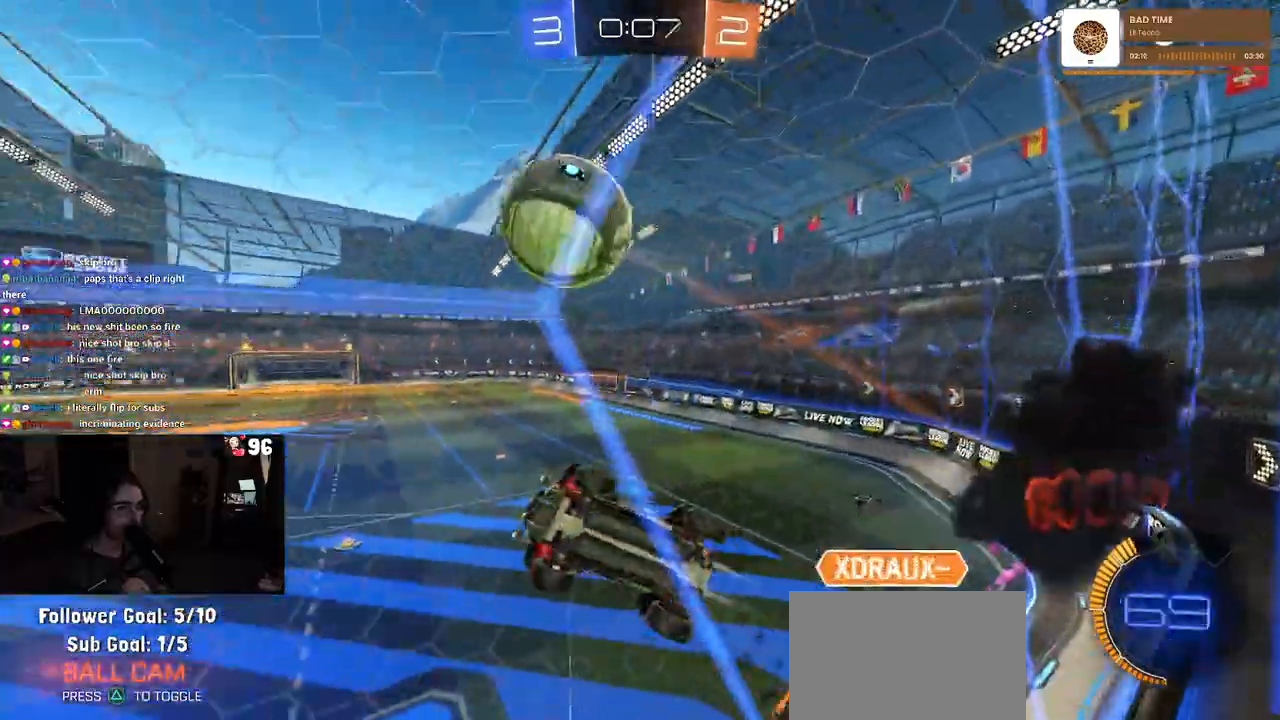
{"buttons": ["R2"], "left_stick": "down-right", "right_stick": "center", "events": [[50, "left_stick", "center"], [167, "L1", "down"], [167, "left_stick", "up-left"], [250, "left_stick", "left"], [400, "left_stick", "down"], [450, "left_stick", "down-right"], [467, "R1", "up"], [500, "L1", "up"]]}
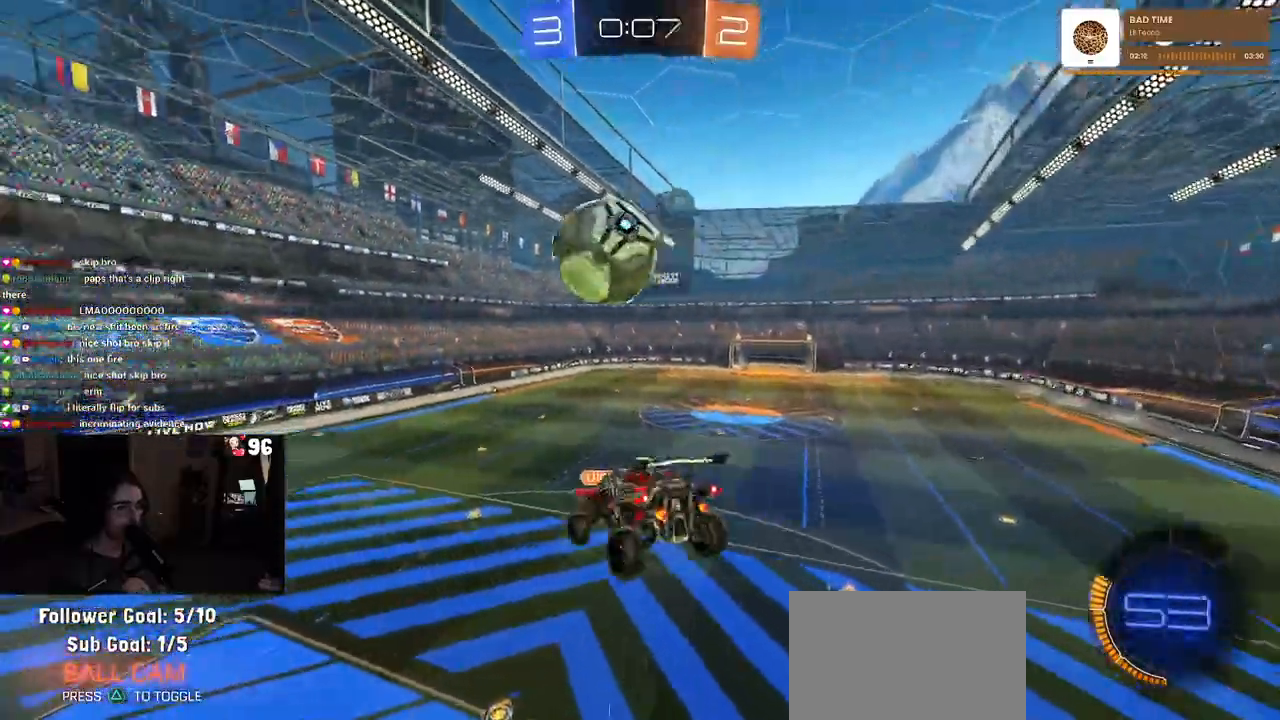
{"buttons": ["R1", "R2"], "left_stick": "down-right", "right_stick": "center", "events": [[83, "left_stick", "up-right"], [183, "left_stick", "center"], [300, "left_stick", "up-left"], [317, "R1", "down"], [350, "CROSS", "down"], [400, "left_stick", "down-left"], [450, "CROSS", "up"], [467, "left_stick", "down-right"]]}
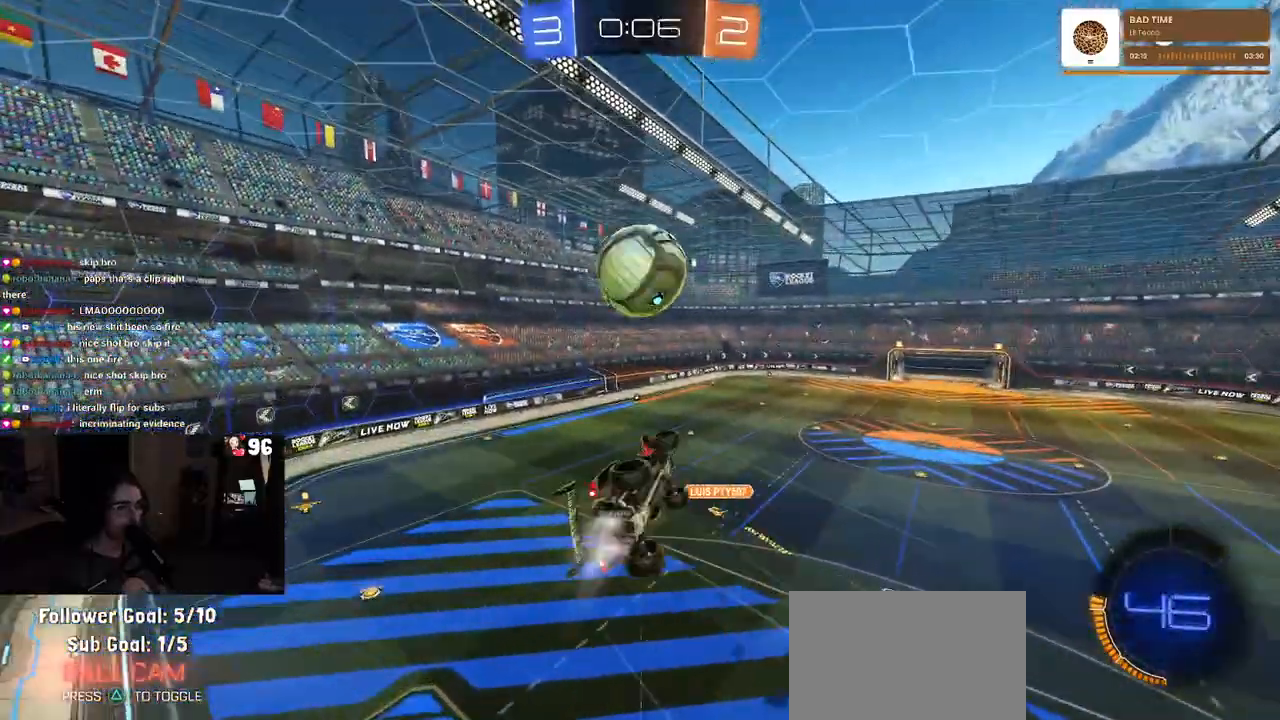
{"buttons": ["L1", "R2"], "left_stick": "down", "right_stick": "center", "events": [[333, "L1", "down"], [383, "left_stick", "down"], [450, "R1", "up"]]}
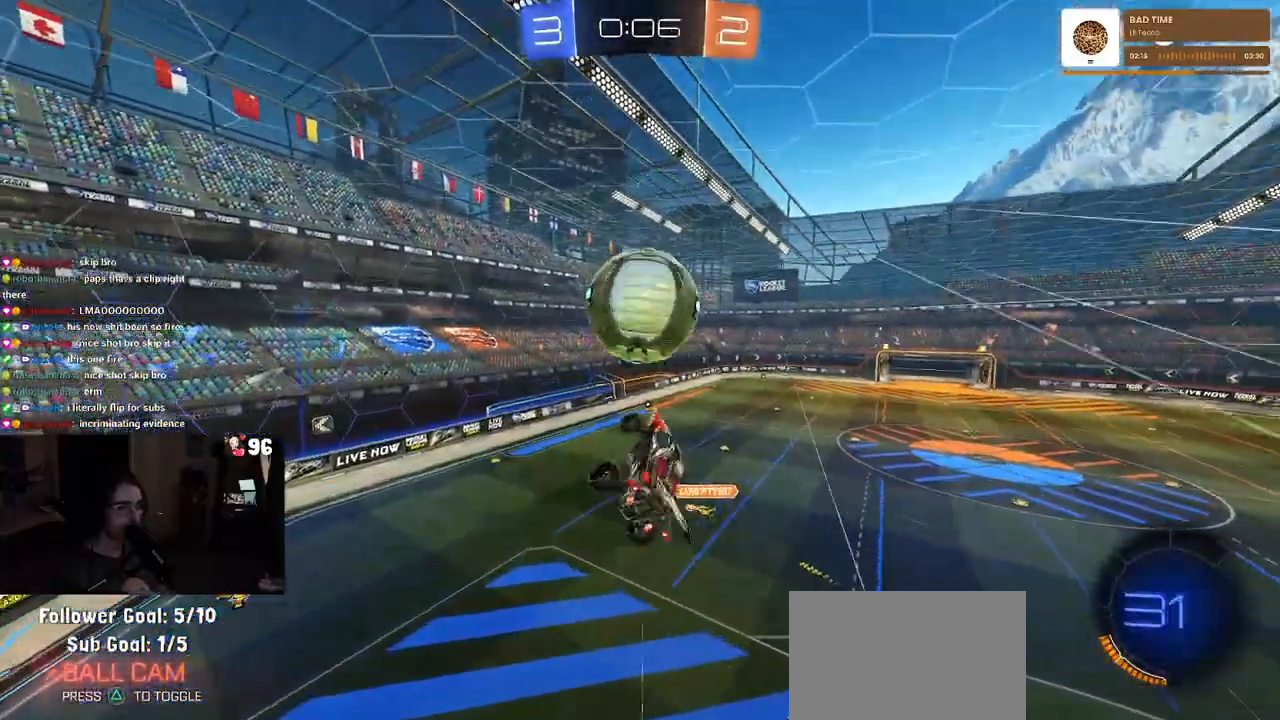
{"buttons": ["L1", "R1", "R2"], "left_stick": "up-right", "right_stick": "center", "events": [[50, "left_stick", "down-right"], [183, "TRIANGLE", "down"], [267, "left_stick", "up-right"], [300, "R1", "down"], [300, "TRIANGLE", "up"]]}
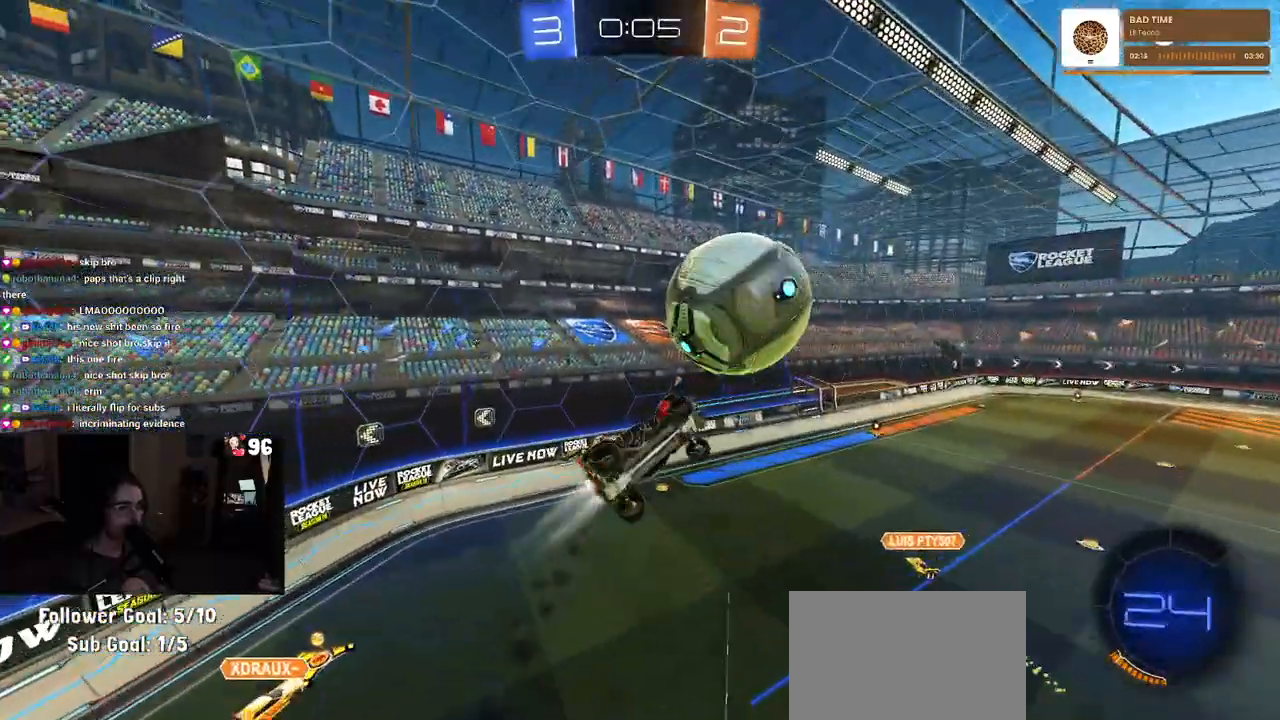
{"buttons": ["R2"], "left_stick": "up-right", "right_stick": "center", "events": [[100, "left_stick", "up-left"], [200, "R1", "up"], [267, "left_stick", "right"], [317, "R1", "down"], [417, "R1", "up"], [450, "left_stick", "up-right"], [483, "L1", "up"]]}
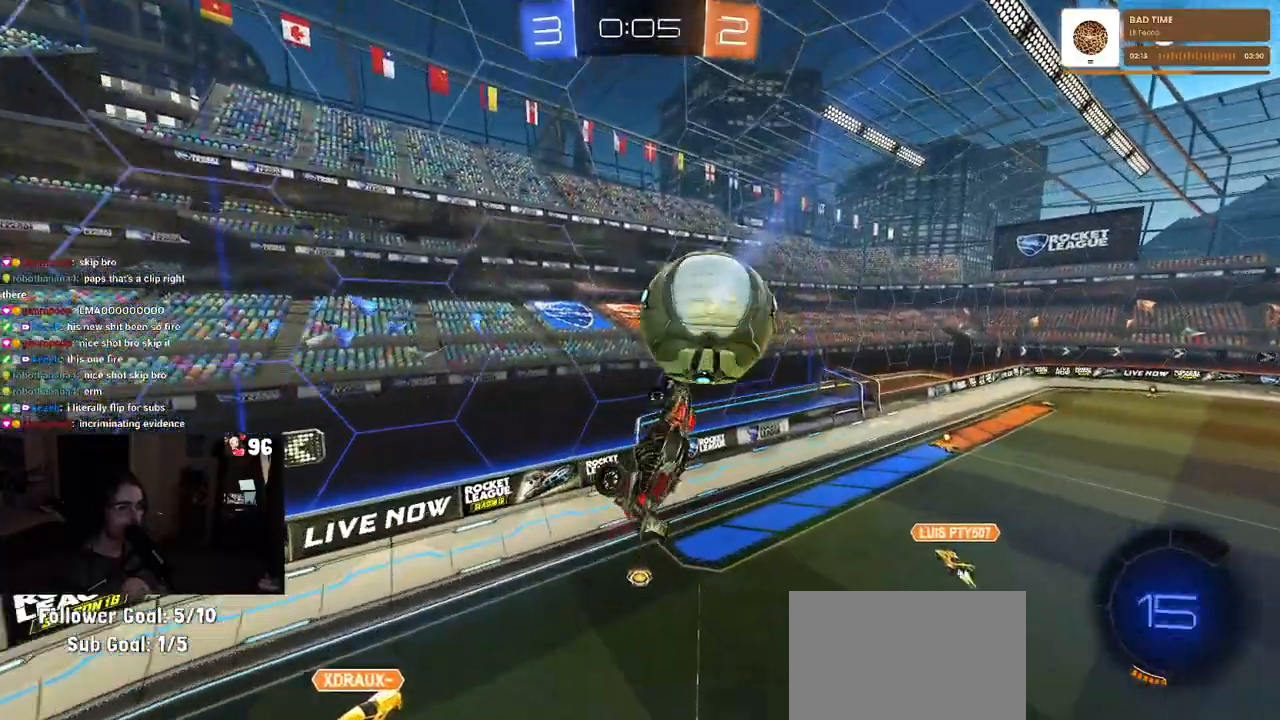
{"buttons": ["R1", "R2"], "left_stick": "down-right", "right_stick": "center", "events": [[133, "R1", "down"], [167, "left_stick", "center"], [250, "left_stick", "up-left"], [350, "left_stick", "down-left"], [483, "left_stick", "down-right"]]}
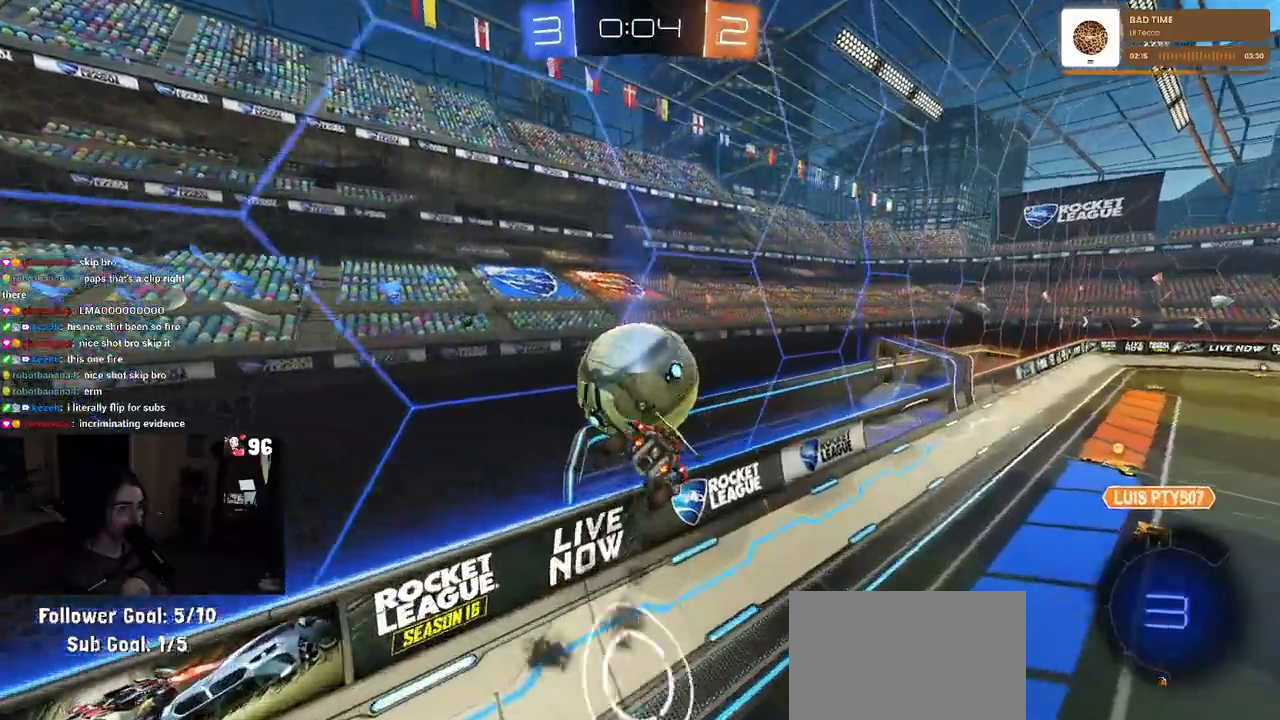
{"buttons": ["TRIANGLE", "R2"], "left_stick": "center", "right_stick": "center", "events": [[50, "left_stick", "up-right"], [400, "R1", "up"], [450, "left_stick", "center"], [483, "TRIANGLE", "down"]]}
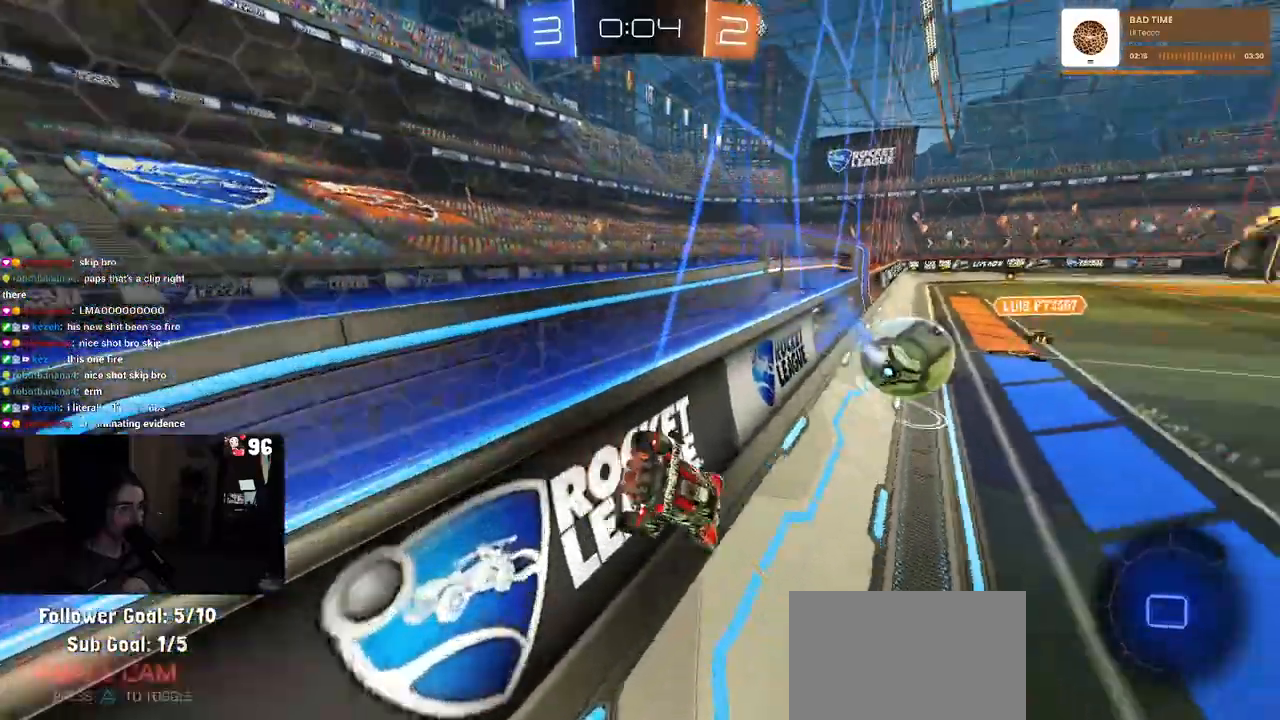
{"buttons": ["R2"], "left_stick": "center", "right_stick": "center", "events": [[17, "left_stick", "left"], [150, "TRIANGLE", "up"], [183, "left_stick", "center"], [283, "left_stick", "right"], [433, "left_stick", "center"]]}
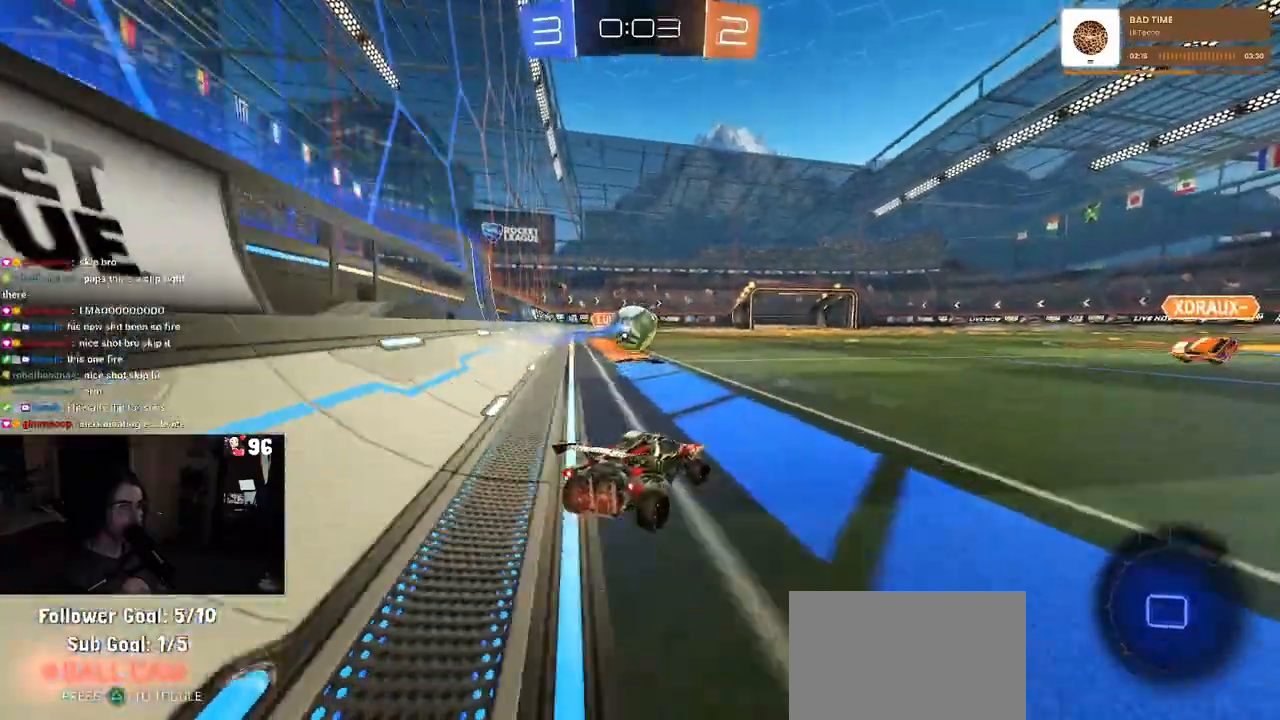
{"buttons": ["R2"], "left_stick": "left", "right_stick": "center", "events": [[33, "left_stick", "left"], [300, "left_stick", "center"], [400, "left_stick", "left"]]}
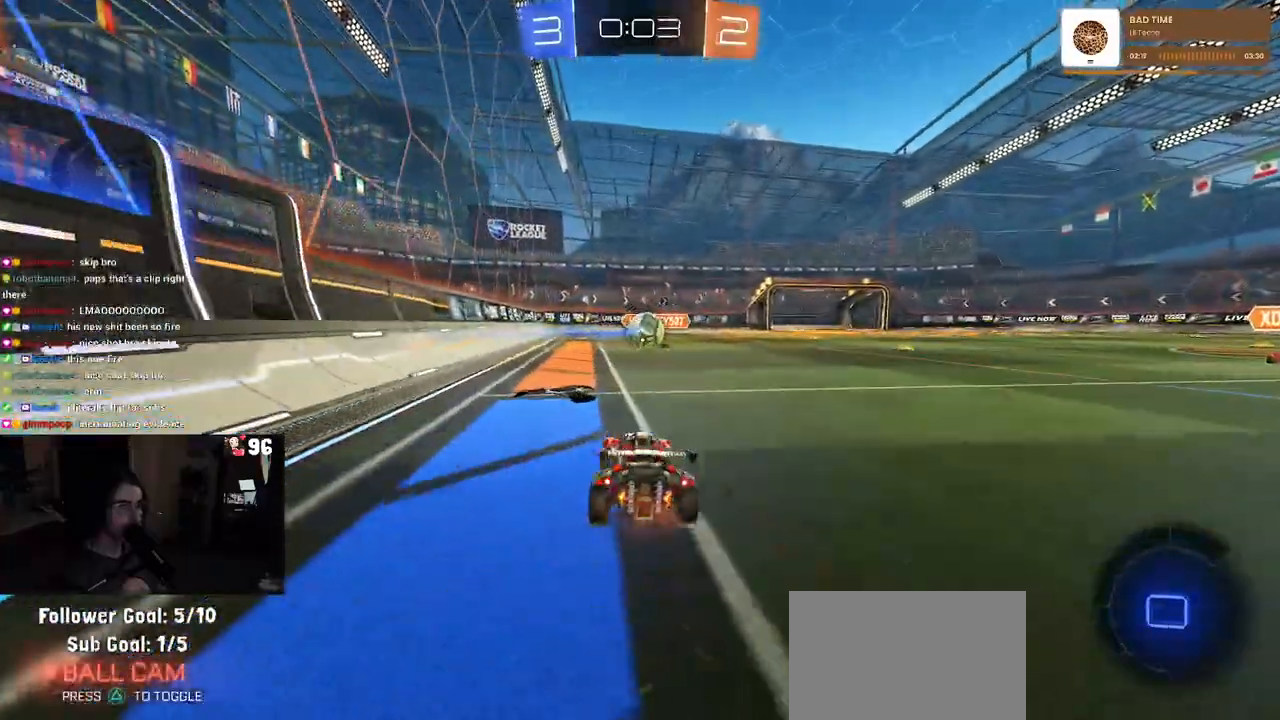
{"buttons": ["R2"], "left_stick": "center", "right_stick": "center", "events": [[67, "left_stick", "down"], [167, "left_stick", "center"], [383, "left_stick", "right"], [483, "left_stick", "center"]]}
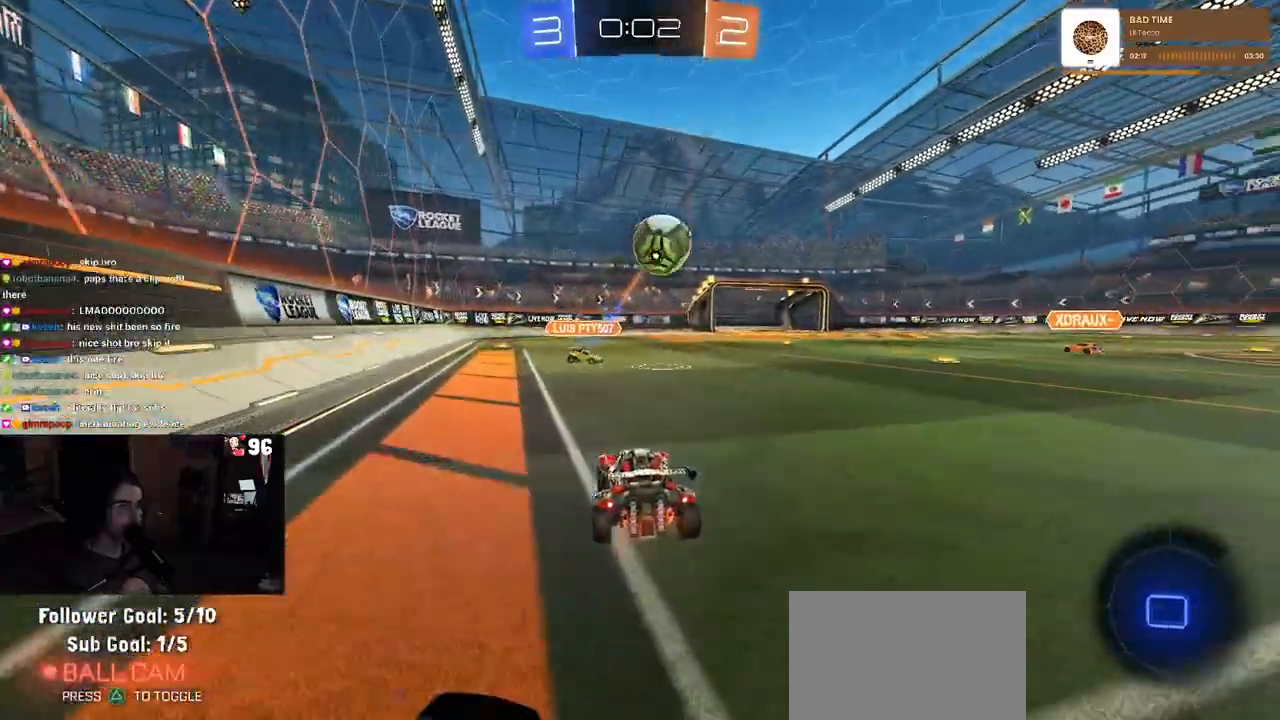
{"buttons": ["CROSS", "R1", "R2"], "left_stick": "down", "right_stick": "center", "events": [[117, "TRIANGLE", "down"], [117, "left_stick", "down-right"], [217, "left_stick", "center"], [233, "TRIANGLE", "up"], [283, "left_stick", "down-right"], [317, "CROSS", "down"], [367, "R1", "down"], [367, "left_stick", "down"]]}
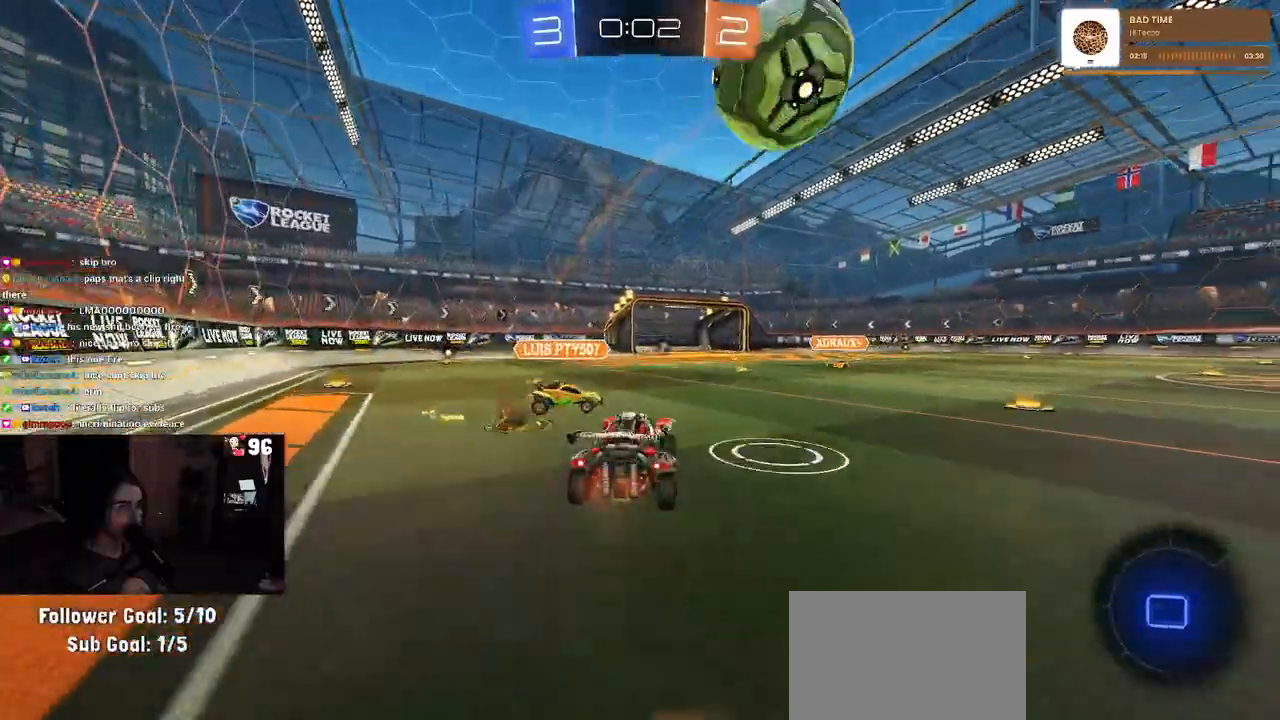
{"buttons": ["R2"], "left_stick": "center", "right_stick": "center", "events": [[50, "CROSS", "up"], [83, "left_stick", "up-right"], [150, "CROSS", "down"], [283, "CROSS", "up"], [283, "R1", "up"], [333, "left_stick", "center"]]}
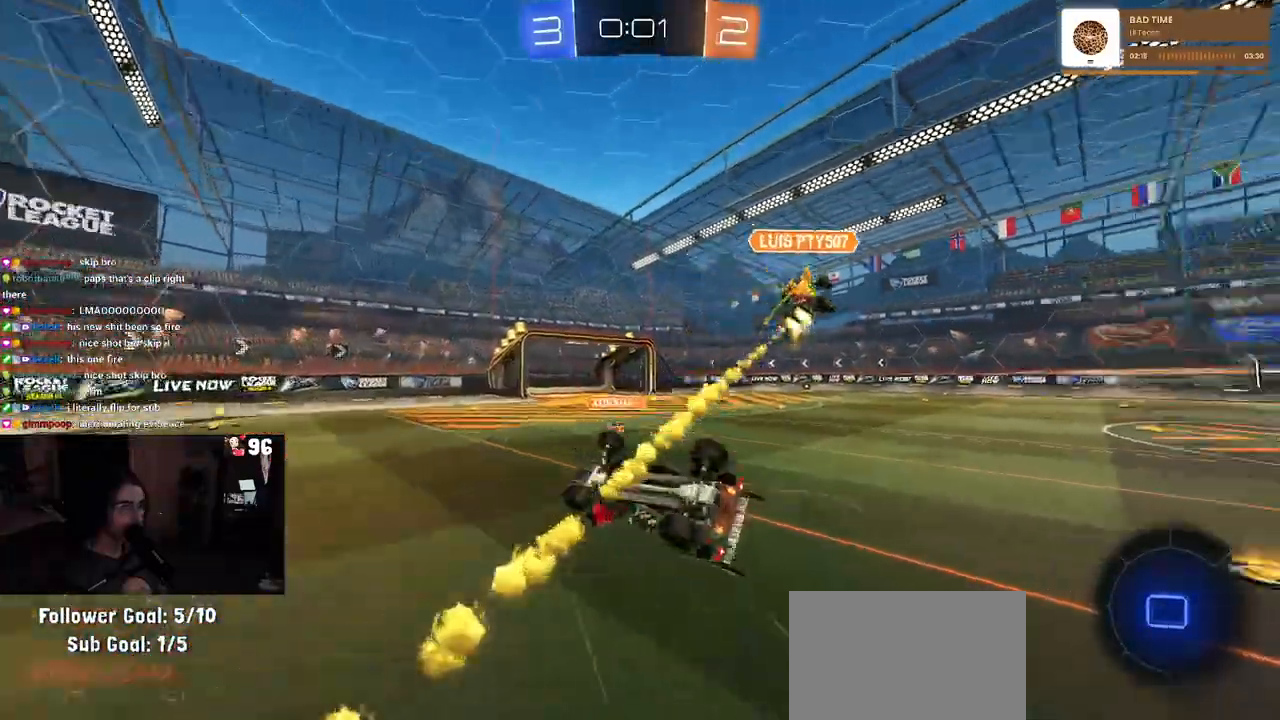
{"buttons": ["R2"], "left_stick": "up", "right_stick": "center", "events": [[17, "TRIANGLE", "down"], [133, "TRIANGLE", "up"], [300, "SQUARE", "down"], [367, "left_stick", "up-right"], [433, "SQUARE", "up"], [433, "left_stick", "up"]]}
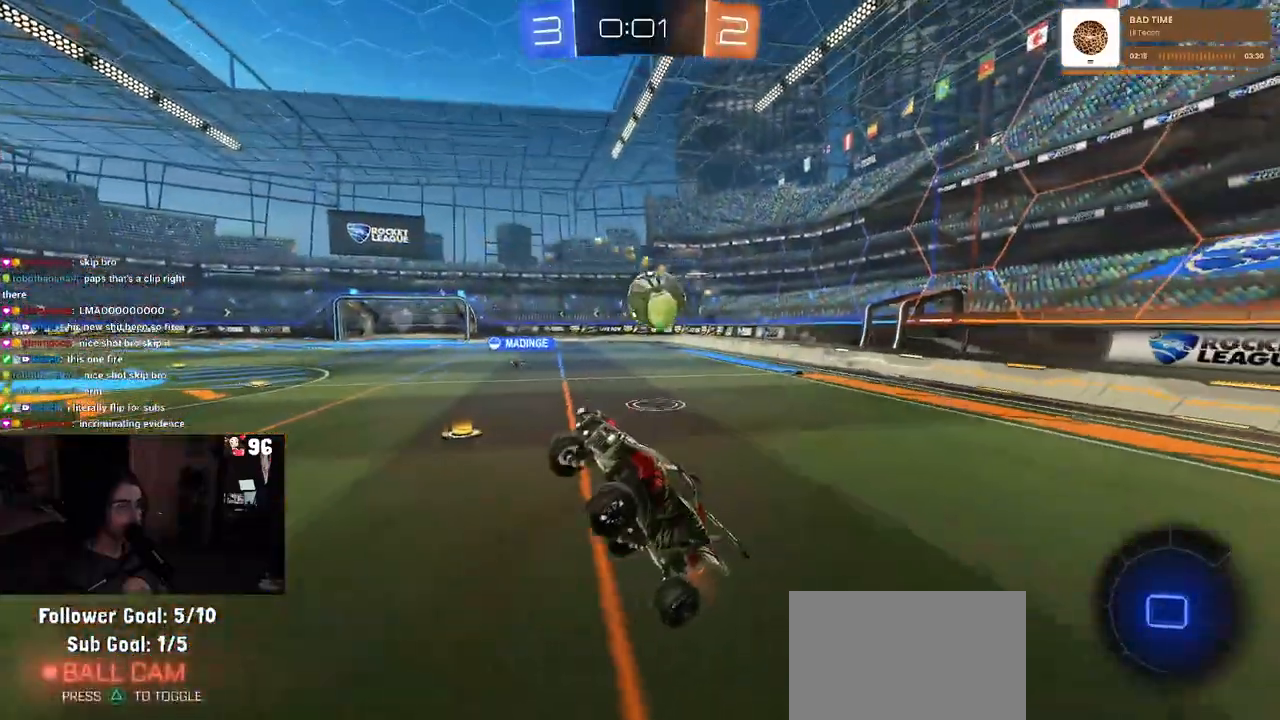
{"buttons": ["R2"], "left_stick": "right", "right_stick": "center", "events": [[100, "left_stick", "center"], [383, "left_stick", "right"]]}
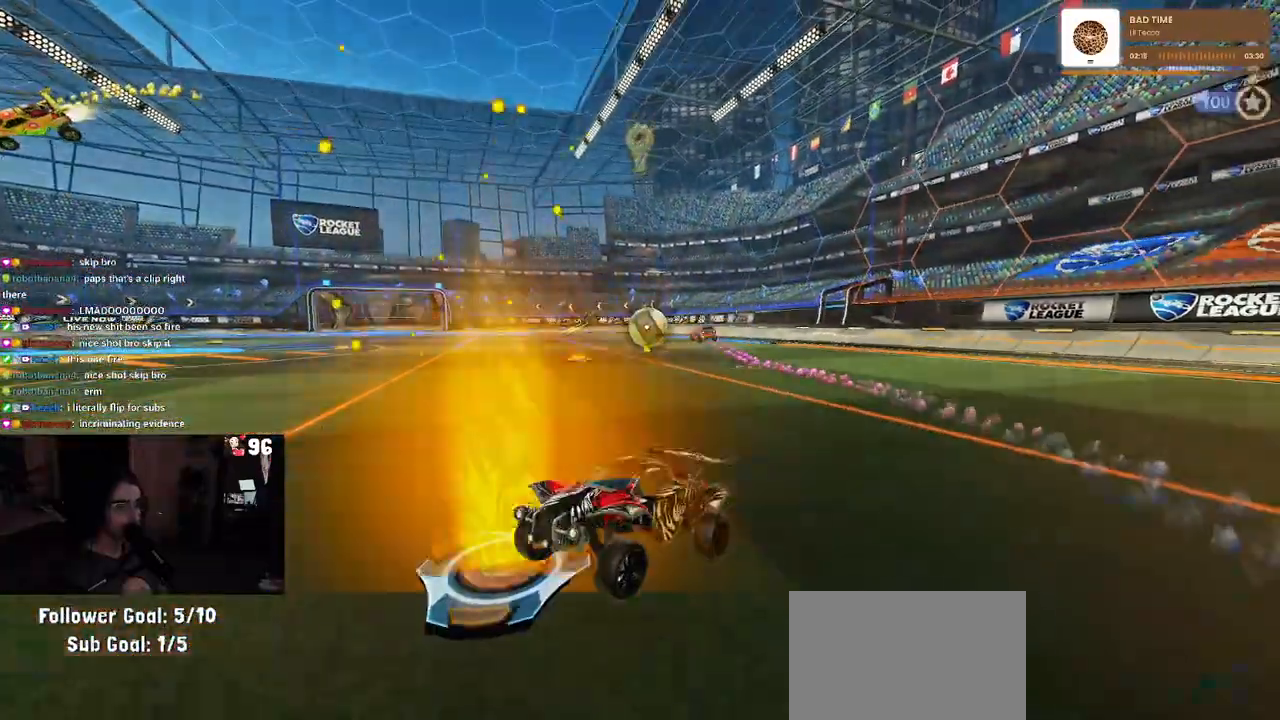
{"buttons": [], "left_stick": "center", "right_stick": "center", "events": [[350, "R2", "up"], [350, "left_stick", "center"]]}